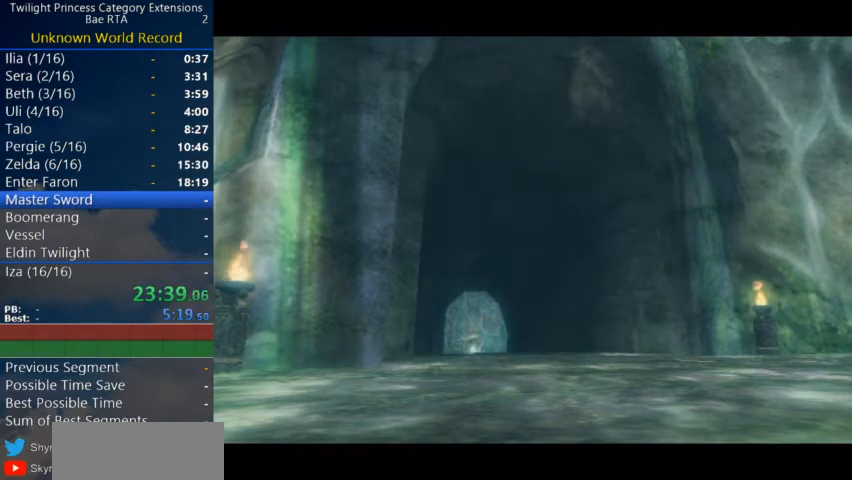
Gameplay with a controller (Nintendo layout); each line is a JSON object with the inputs held at the frame after it. "events" lists button and stick changes between this image and that frame as [ms after this image, input, new state], when the widget could be followed in between. Not read: L3 R3.
{"buttons": [], "left_stick": "center", "right_stick": "center", "events": [[267, "A", "down"], [333, "A", "up"], [400, "A", "down"], [467, "A", "up"]]}
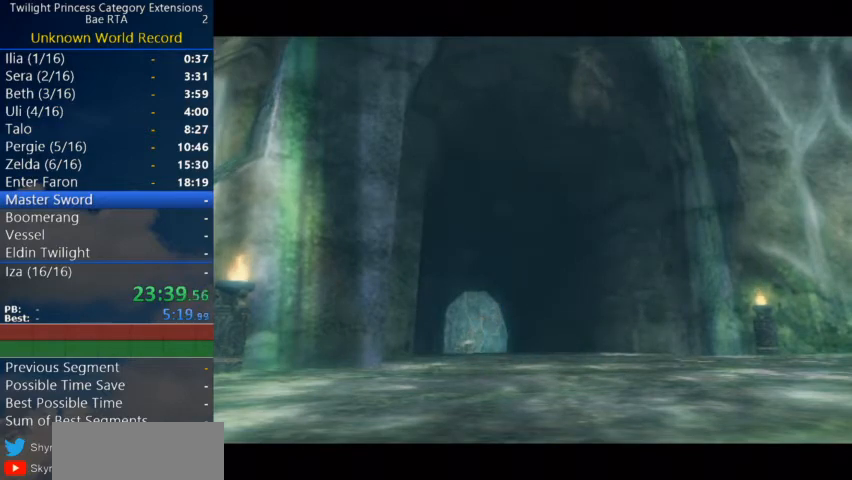
{"buttons": ["A"], "left_stick": "left", "right_stick": "center", "events": [[33, "A", "down"], [100, "A", "up"], [233, "left_stick", "left"], [500, "A", "down"]]}
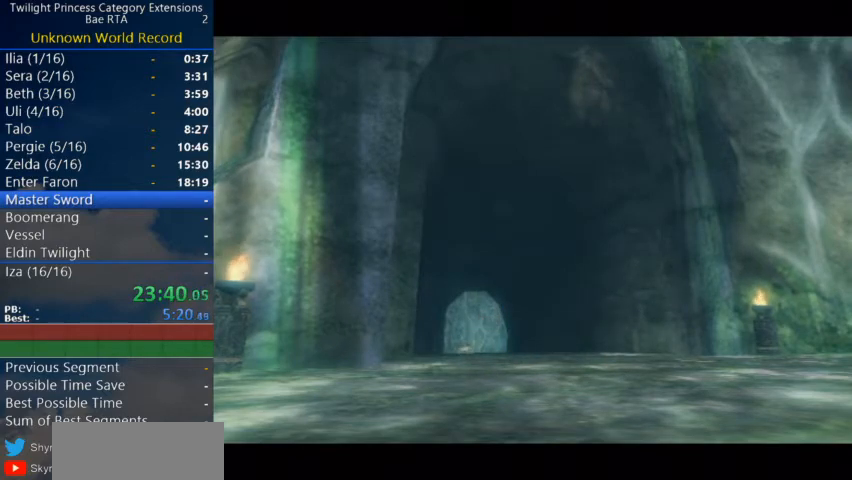
{"buttons": ["A"], "left_stick": "left", "right_stick": "center", "events": [[67, "A", "up"], [133, "A", "down"], [167, "A", "up"], [233, "A", "down"], [300, "A", "up"], [367, "A", "down"], [400, "A", "up"], [467, "A", "down"]]}
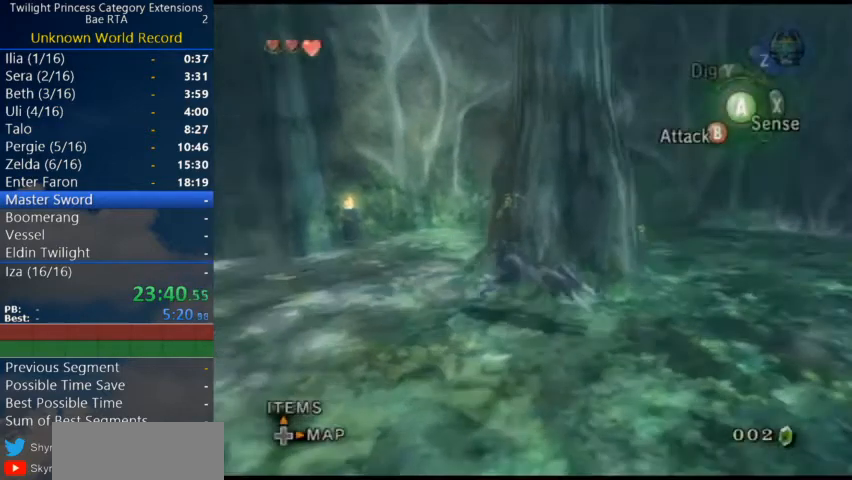
{"buttons": [], "left_stick": "up-left", "right_stick": "center", "events": [[33, "A", "up"], [100, "A", "down"], [133, "A", "up"], [133, "left_stick", "up-left"], [200, "A", "down"], [300, "A", "up"]]}
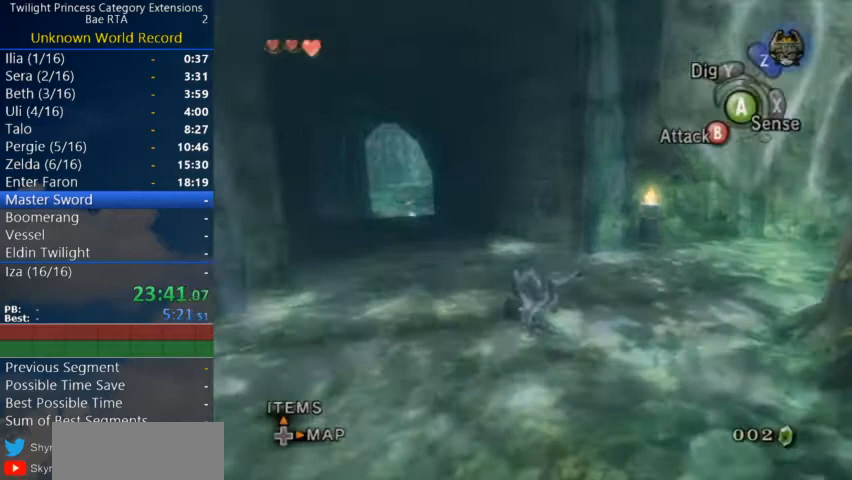
{"buttons": [], "left_stick": "up", "right_stick": "center", "events": [[133, "left_stick", "up"], [333, "A", "down"], [400, "A", "up"], [467, "A", "down"], [500, "A", "up"]]}
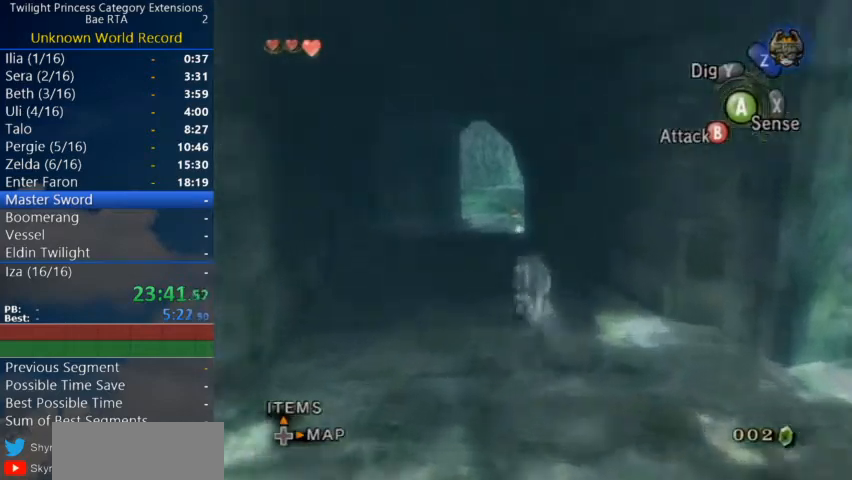
{"buttons": [], "left_stick": "up", "right_stick": "center", "events": [[100, "A", "down"], [233, "A", "up"], [333, "A", "down"], [367, "A", "up"], [467, "A", "down"], [500, "A", "up"]]}
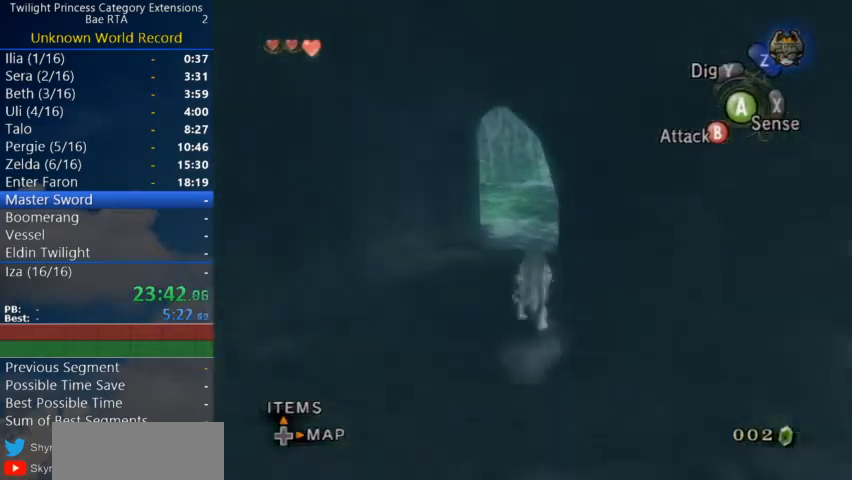
{"buttons": [], "left_stick": "up", "right_stick": "center", "events": [[67, "A", "down"], [133, "A", "up"], [200, "A", "down"], [267, "A", "up"], [333, "A", "down"], [400, "A", "up"], [433, "A", "down"], [500, "A", "up"]]}
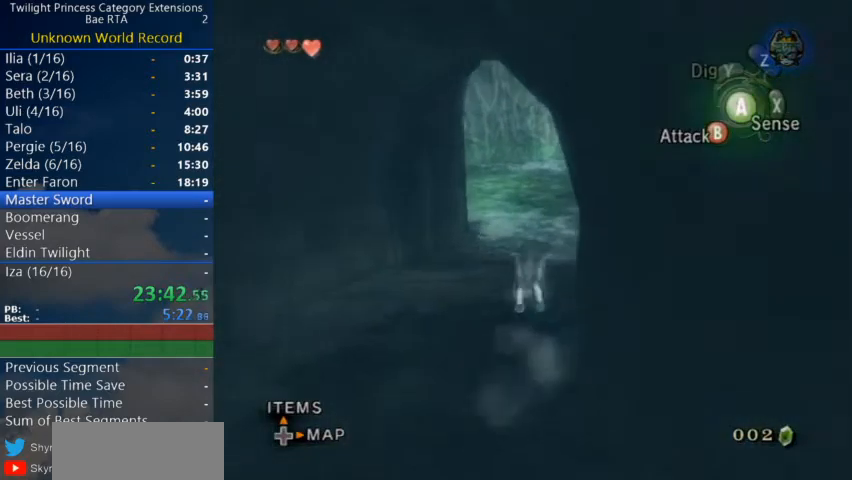
{"buttons": [], "left_stick": "up", "right_stick": "left", "events": [[67, "A", "down"], [133, "A", "up"], [367, "right_stick", "left"]]}
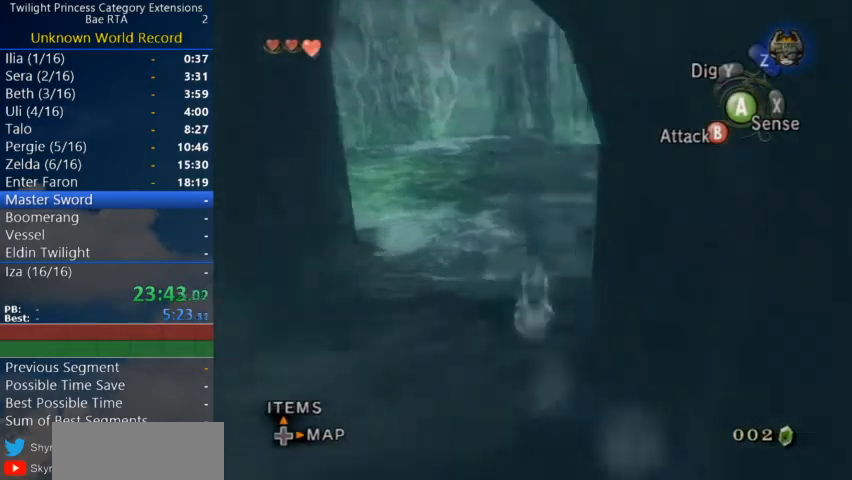
{"buttons": [], "left_stick": "up", "right_stick": "center", "events": [[33, "right_stick", "center"], [167, "A", "down"], [233, "A", "up"], [267, "A", "down"], [333, "A", "up"], [400, "A", "down"], [433, "A", "up"]]}
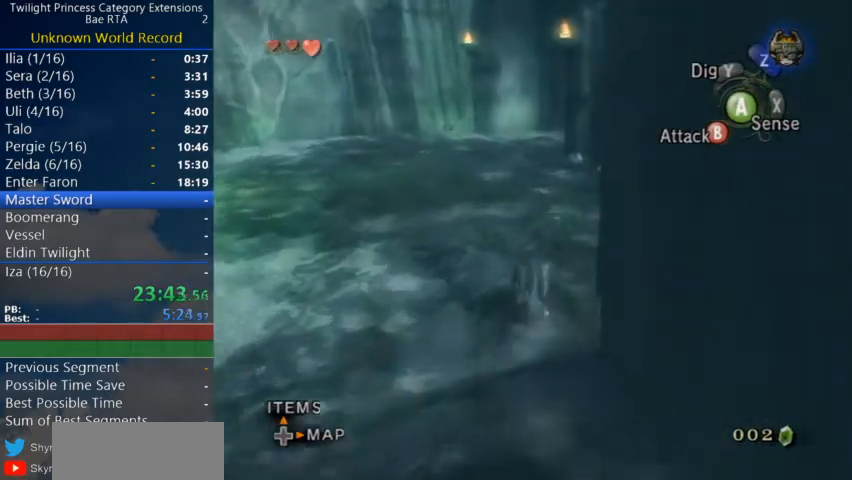
{"buttons": [], "left_stick": "up", "right_stick": "center", "events": [[33, "A", "down"], [67, "A", "up"], [133, "A", "down"], [167, "A", "up"], [267, "A", "down"], [333, "A", "up"], [400, "A", "down"], [433, "A", "up"]]}
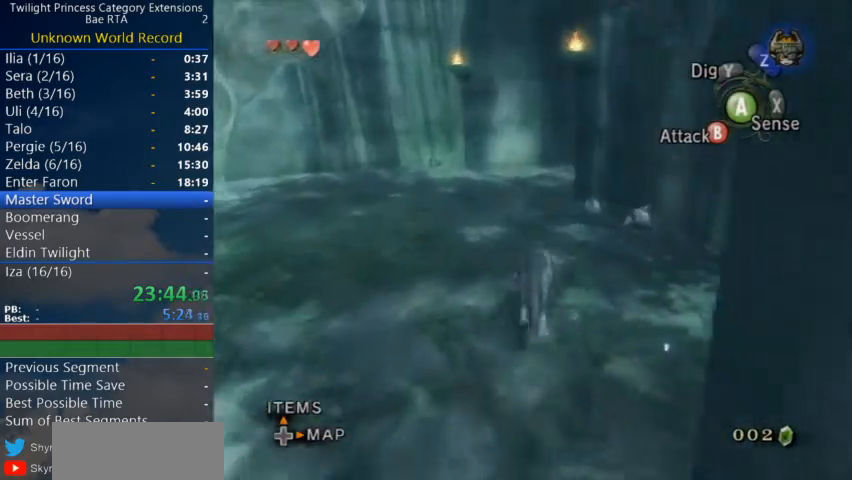
{"buttons": [], "left_stick": "up", "right_stick": "center", "events": [[33, "A", "down"], [100, "A", "up"], [133, "A", "down"], [200, "A", "up"], [267, "A", "down"], [300, "A", "up"], [400, "A", "down"], [433, "A", "up"]]}
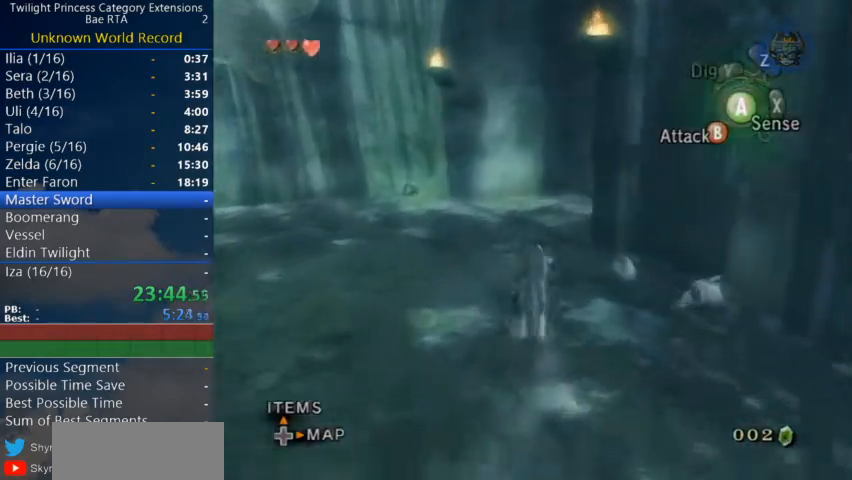
{"buttons": [], "left_stick": "up", "right_stick": "center", "events": [[33, "A", "down"], [100, "A", "up"], [267, "right_stick", "left"], [500, "right_stick", "center"]]}
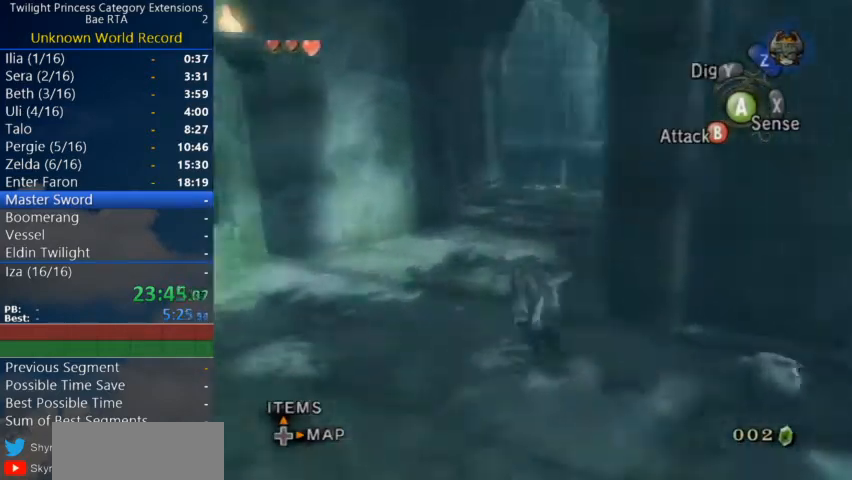
{"buttons": ["A"], "left_stick": "up", "right_stick": "center", "events": [[267, "A", "down"], [300, "A", "up"], [367, "A", "down"], [433, "A", "up"], [500, "A", "down"]]}
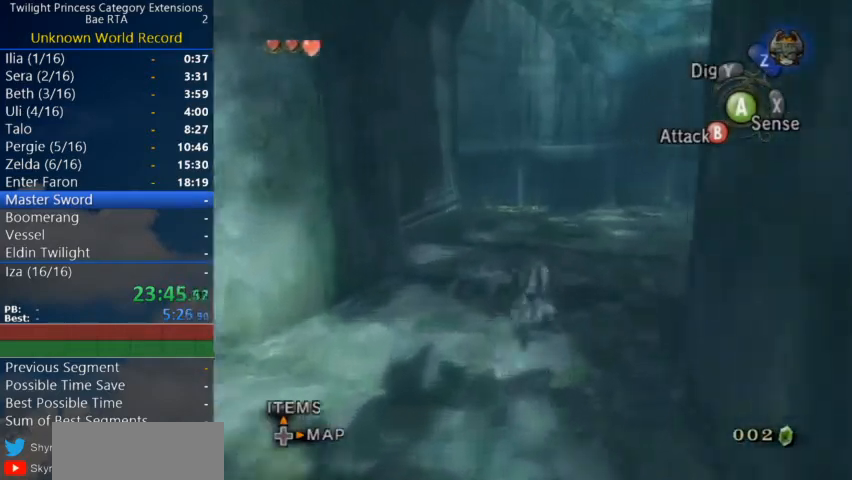
{"buttons": [], "left_stick": "up", "right_stick": "center", "events": [[67, "A", "up"], [133, "A", "down"], [167, "A", "up"], [267, "A", "down"], [333, "A", "up"], [367, "A", "down"], [467, "A", "up"]]}
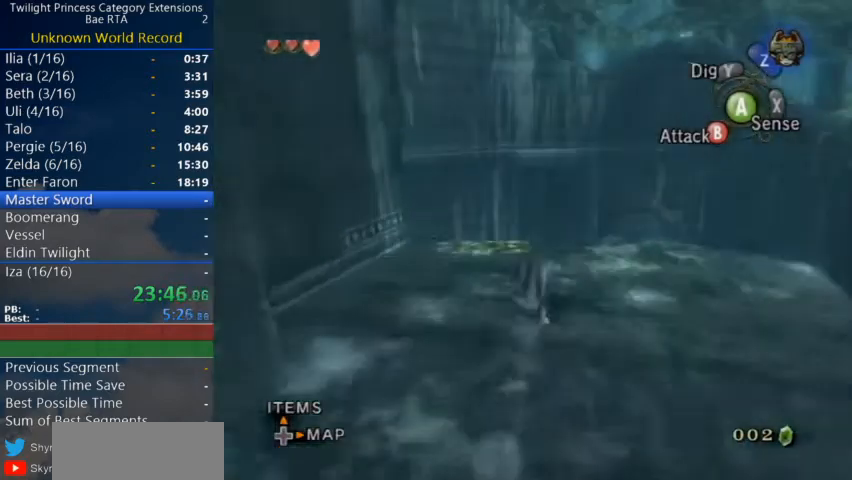
{"buttons": [], "left_stick": "up", "right_stick": "center", "events": [[33, "A", "down"], [67, "A", "up"], [133, "A", "down"], [200, "A", "up"], [267, "A", "down"], [333, "A", "up"], [367, "A", "down"], [467, "A", "up"]]}
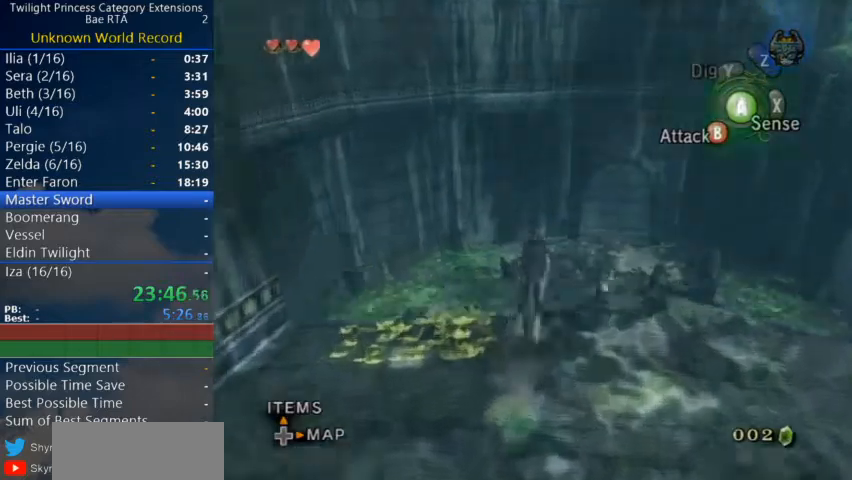
{"buttons": [], "left_stick": "up", "right_stick": "center", "events": [[33, "A", "down"], [100, "A", "up"], [167, "A", "down"], [233, "A", "up"]]}
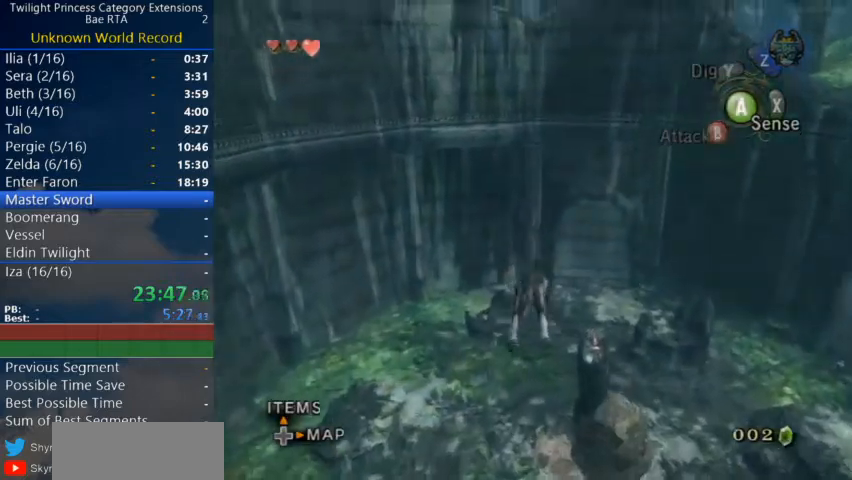
{"buttons": [], "left_stick": "up", "right_stick": "center", "events": []}
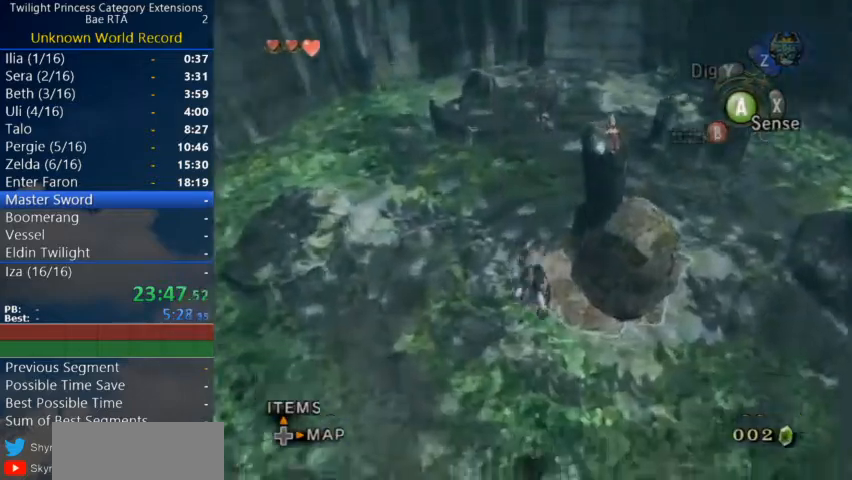
{"buttons": [], "left_stick": "center", "right_stick": "center", "events": [[333, "START", "down"], [367, "START", "up"], [367, "left_stick", "center"], [400, "START", "down"], [500, "START", "up"]]}
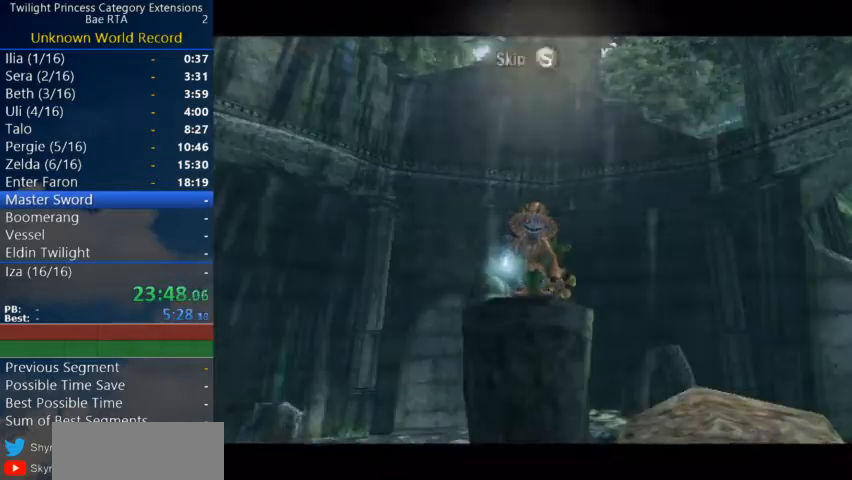
{"buttons": [], "left_stick": "up-left", "right_stick": "center", "events": [[33, "START", "down"], [100, "START", "up"], [100, "left_stick", "up-left"], [300, "A", "down"], [333, "A", "up"], [400, "A", "down"], [467, "A", "up"]]}
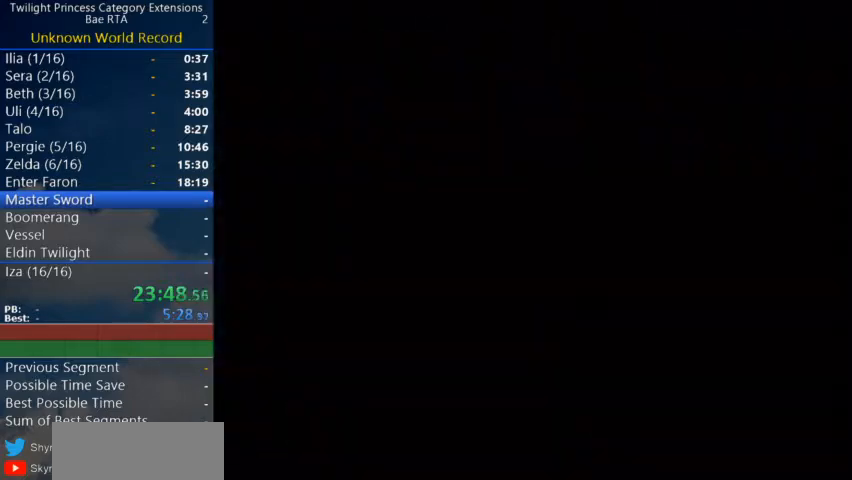
{"buttons": [], "left_stick": "up-left", "right_stick": "center", "events": [[33, "A", "down"], [100, "A", "up"], [167, "A", "down"], [233, "A", "up"], [300, "A", "down"], [367, "A", "up"], [400, "A", "down"], [500, "A", "up"]]}
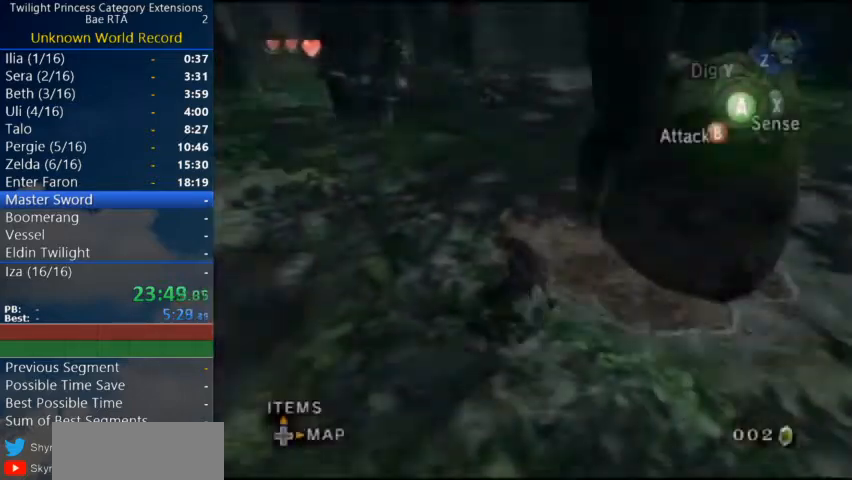
{"buttons": [], "left_stick": "up-left", "right_stick": "center", "events": [[67, "A", "down"], [133, "A", "up"], [200, "A", "down"], [267, "A", "up"], [333, "A", "down"], [400, "A", "up"]]}
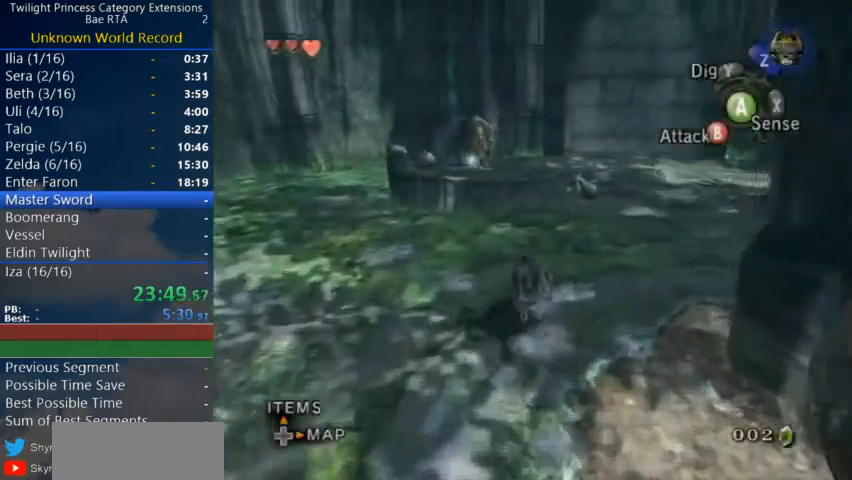
{"buttons": ["A", "L1"], "left_stick": "center", "right_stick": "center", "events": [[300, "L1", "down"], [333, "left_stick", "center"], [367, "A", "down"], [400, "A", "up"], [467, "A", "down"]]}
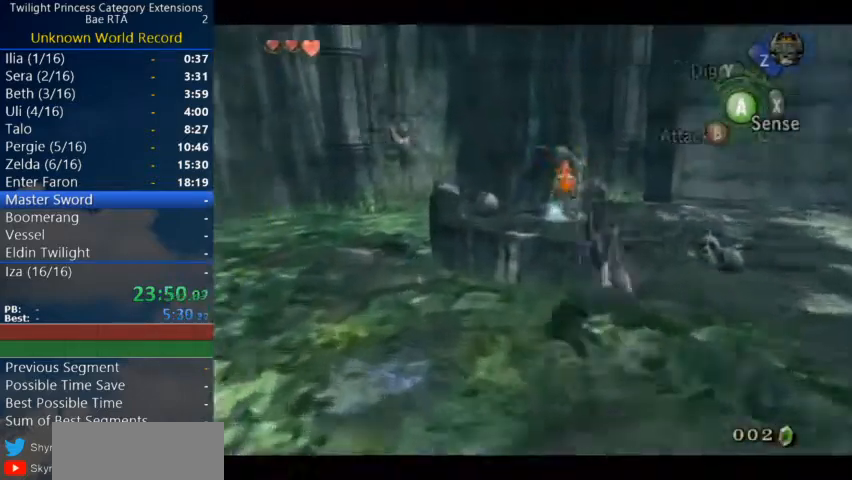
{"buttons": [], "left_stick": "center", "right_stick": "center", "events": [[33, "A", "up"], [67, "A", "down"], [133, "A", "up"], [200, "A", "down"], [300, "A", "up"], [367, "A", "down"], [433, "A", "up"], [433, "L1", "up"]]}